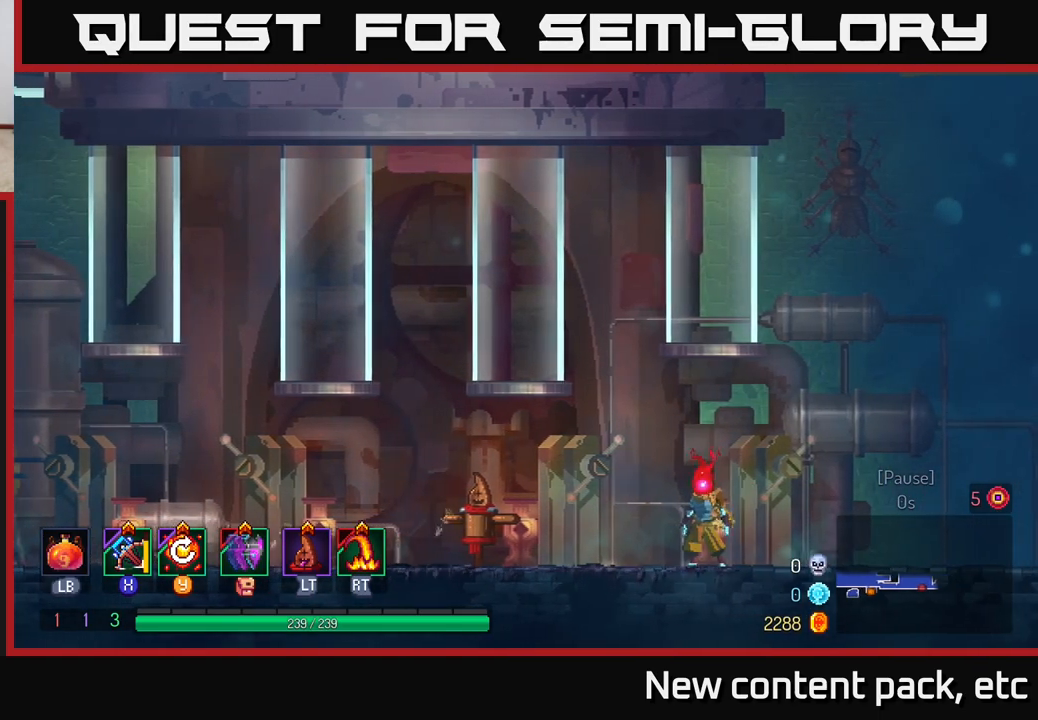
Gameplay with a controller (Xbox layout); each line is a JSON object with the inputs held at the frame after it. "events" lists button and stick changes between this image and that frame as [ms after this image, input, new state], when the widget could be followed in between.
{"buttons": [], "left_stick": "right", "right_stick": "center", "events": [[200, "left_stick", "right"]]}
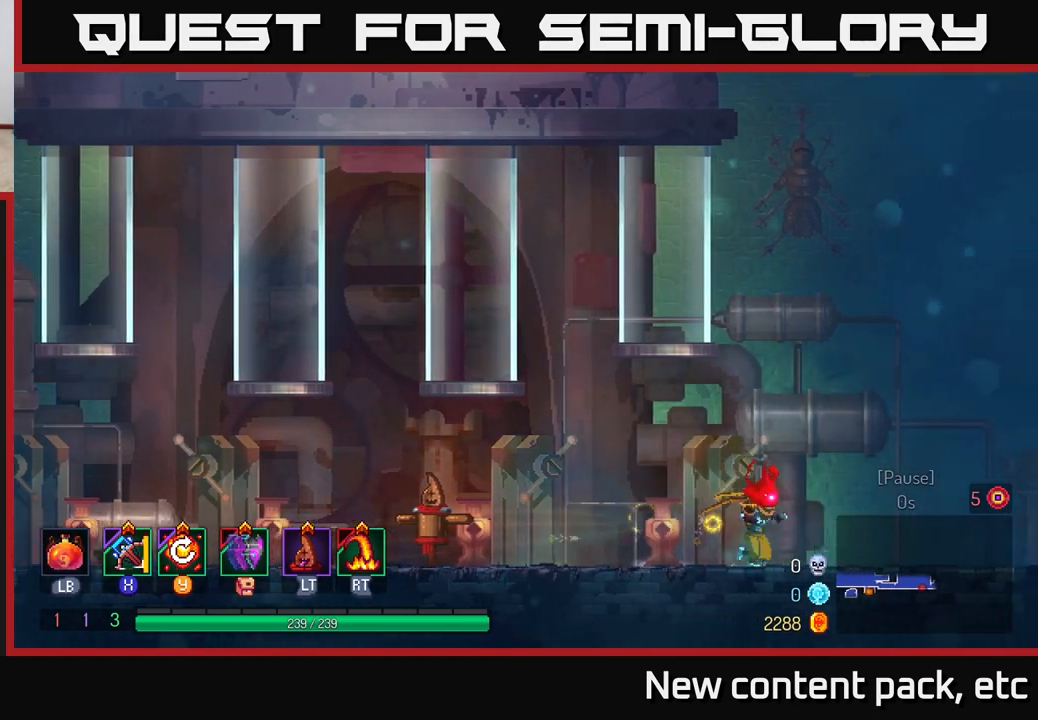
{"buttons": [], "left_stick": "right", "right_stick": "center", "events": []}
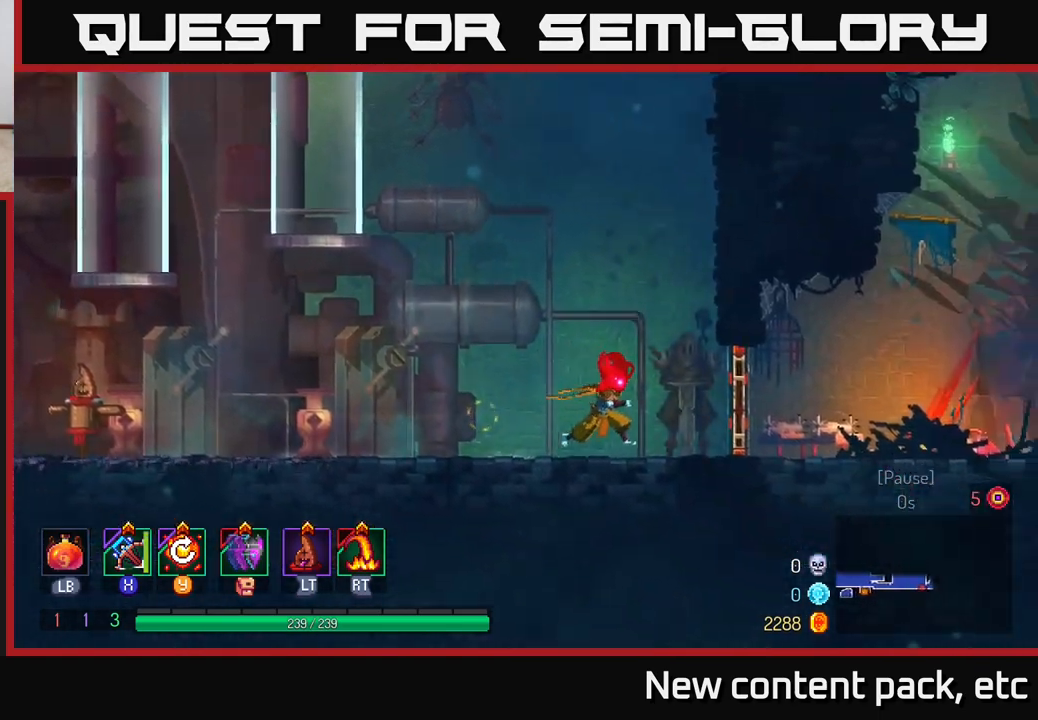
{"buttons": [], "left_stick": "right", "right_stick": "center", "events": [[283, "B", "down"], [400, "B", "up"]]}
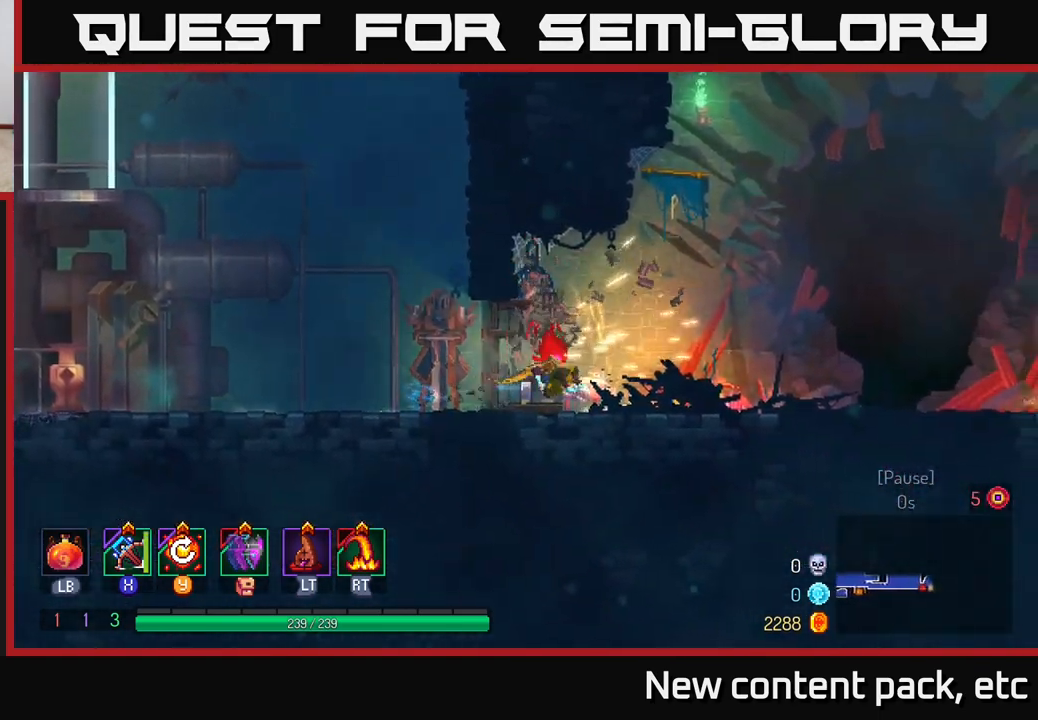
{"buttons": [], "left_stick": "right", "right_stick": "center", "events": []}
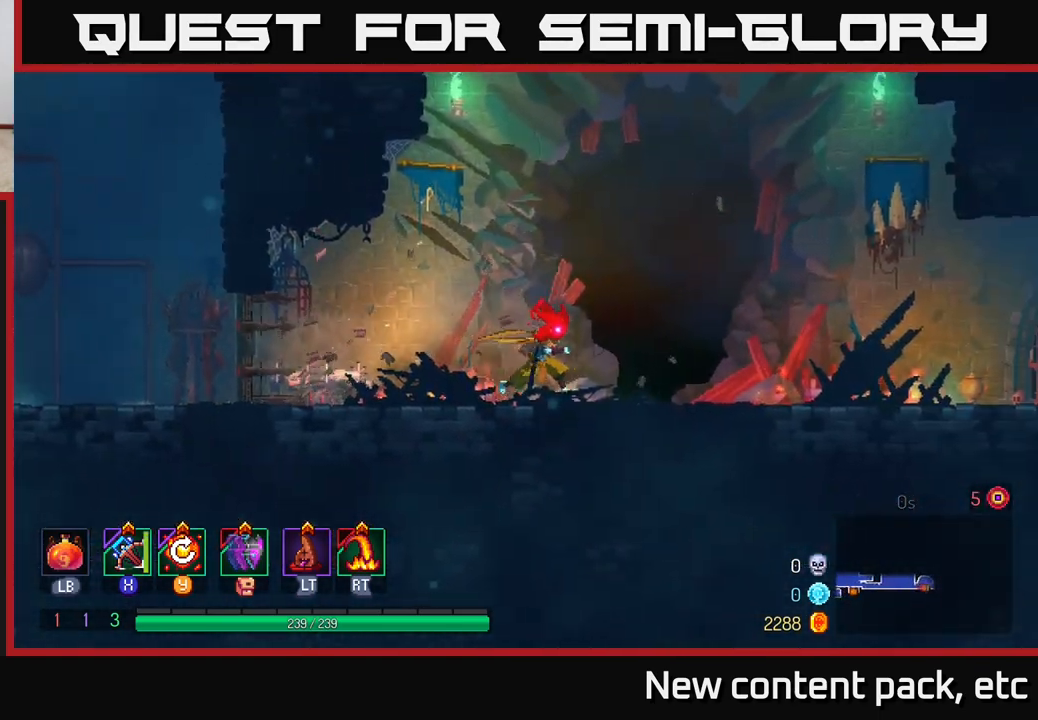
{"buttons": [], "left_stick": "right", "right_stick": "center", "events": [[117, "A", "down"], [317, "A", "up"]]}
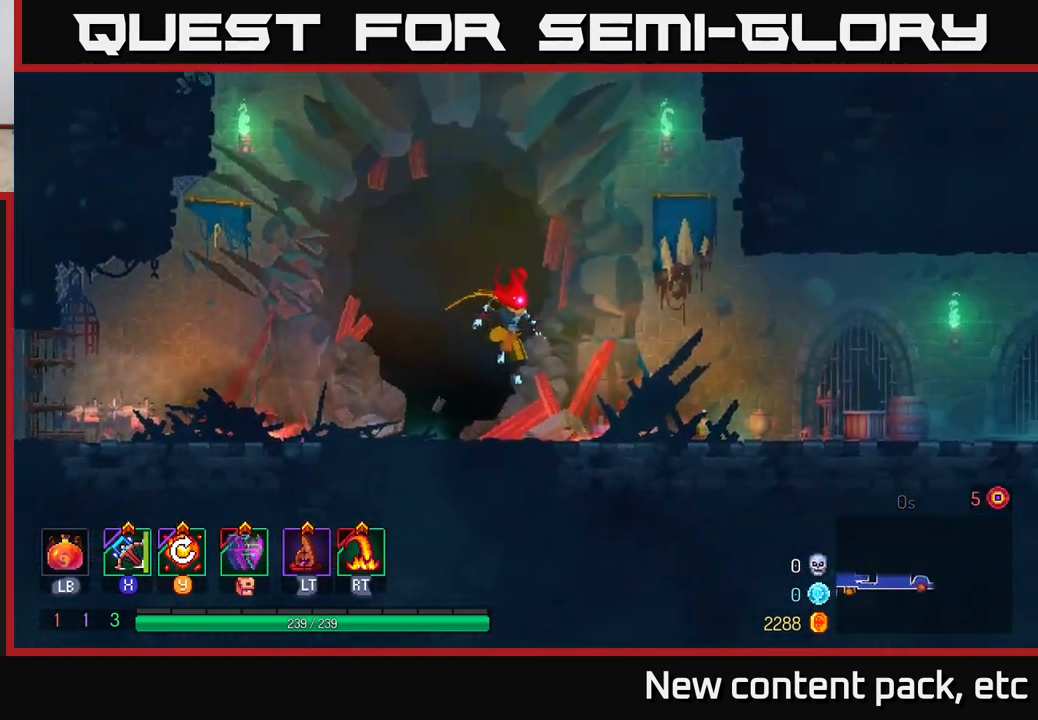
{"buttons": [], "left_stick": "right", "right_stick": "center", "events": [[133, "B", "down"], [283, "B", "up"]]}
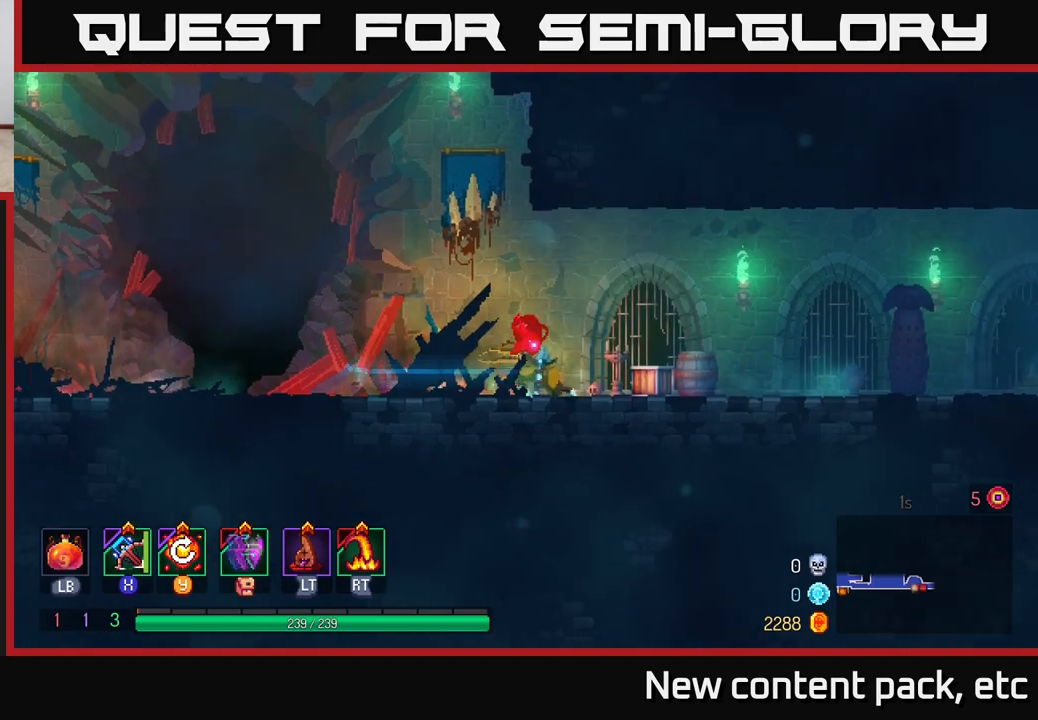
{"buttons": [], "left_stick": "right", "right_stick": "center", "events": []}
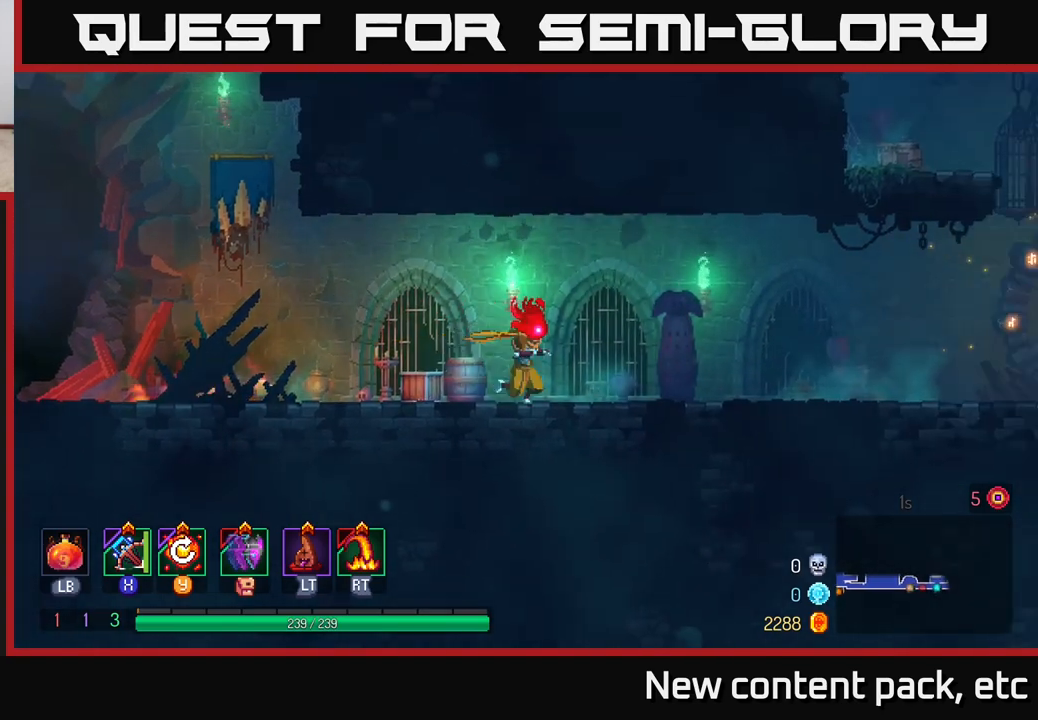
{"buttons": [], "left_stick": "center", "right_stick": "center", "events": [[50, "START", "down"], [167, "left_stick", "center"], [200, "START", "up"]]}
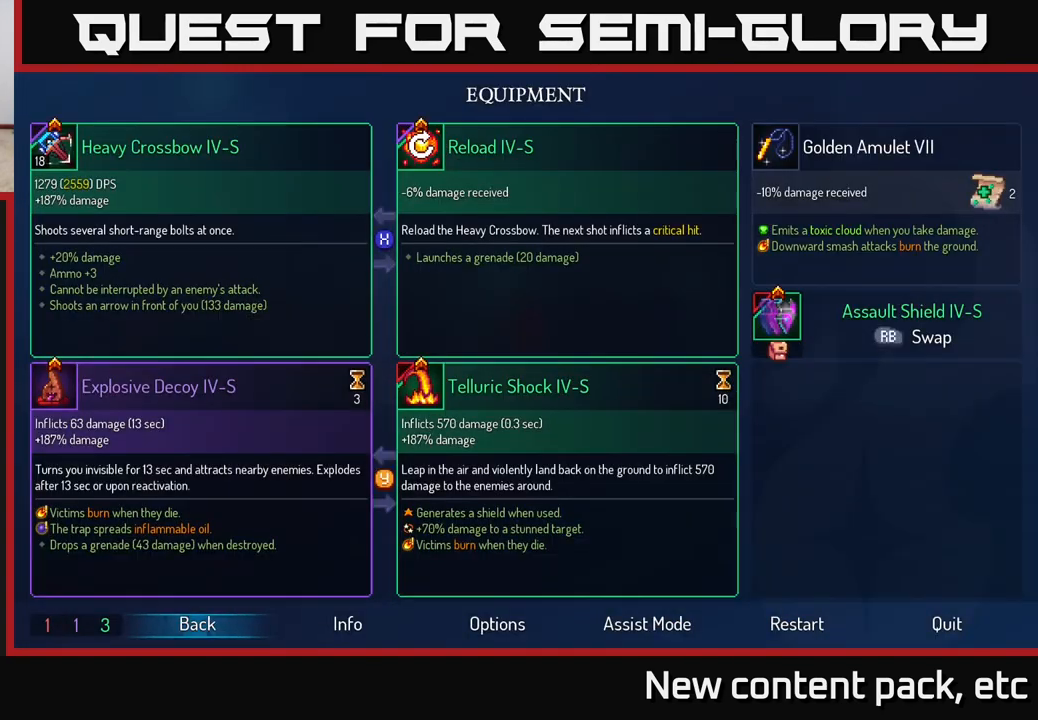
{"buttons": [], "left_stick": "center", "right_stick": "center", "events": []}
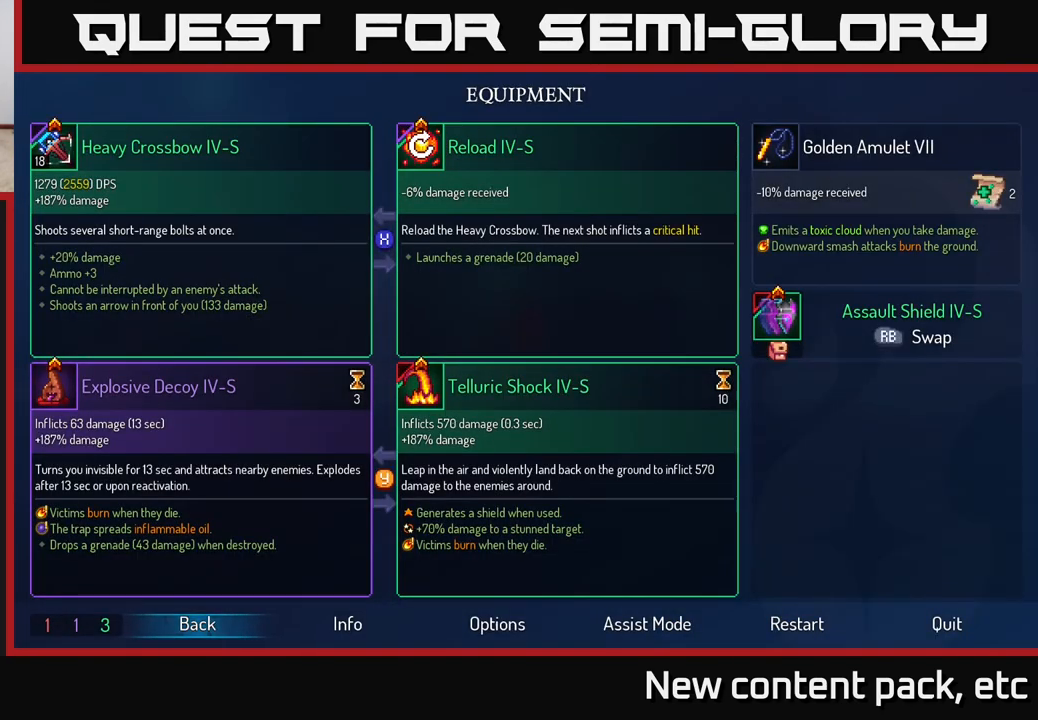
{"buttons": [], "left_stick": "center", "right_stick": "center", "events": []}
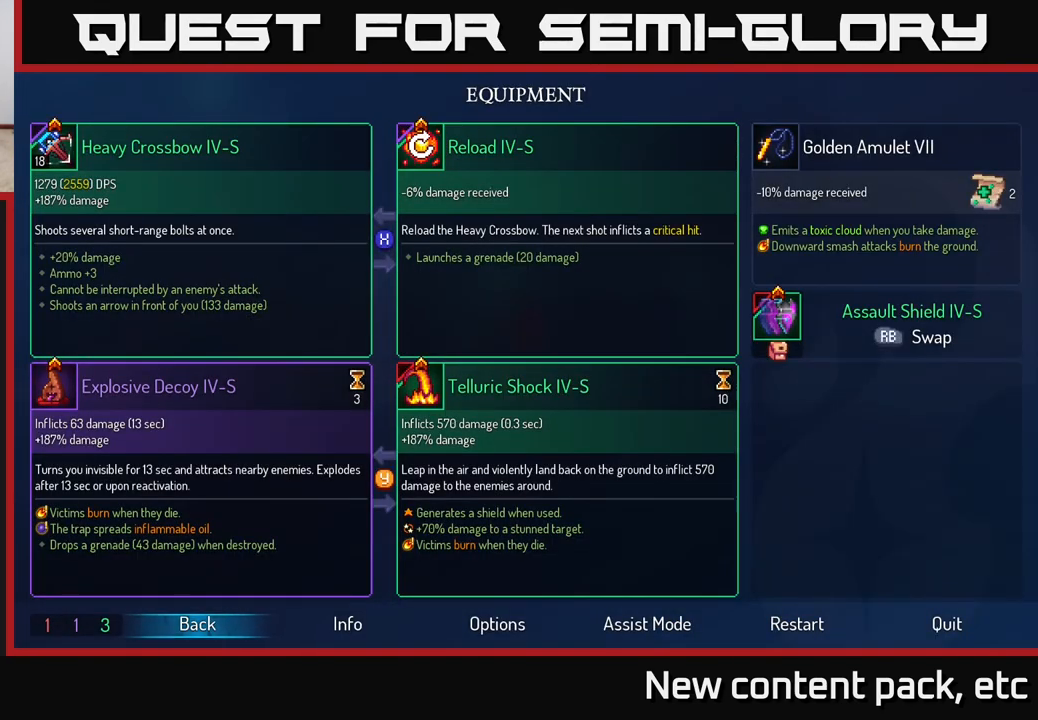
{"buttons": [], "left_stick": "center", "right_stick": "center", "events": []}
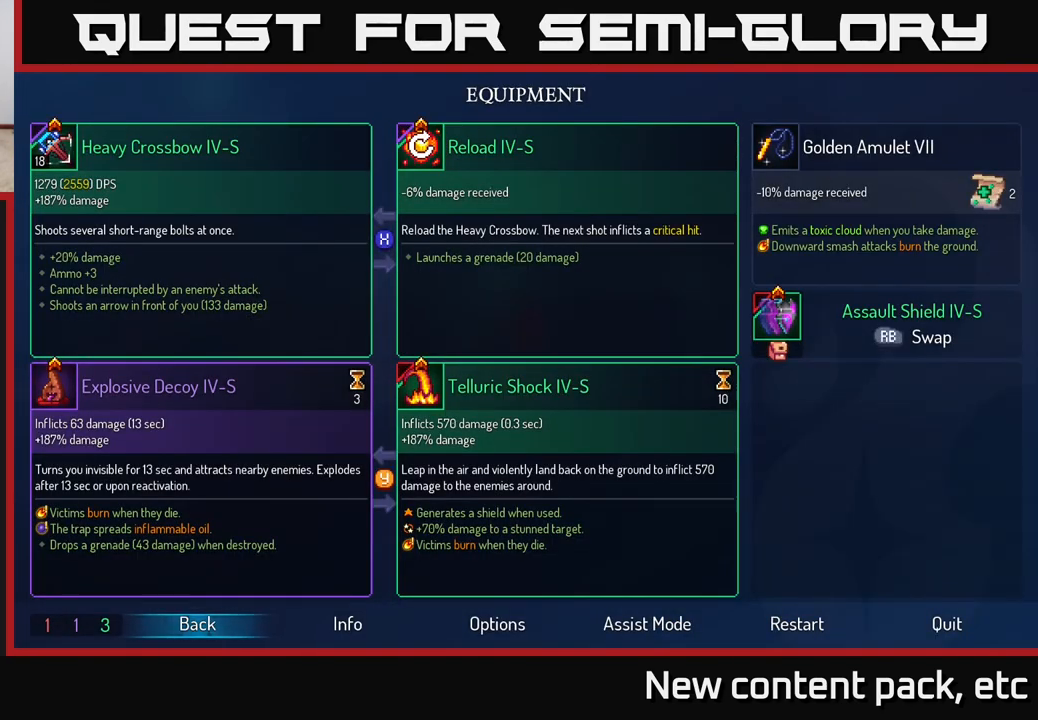
{"buttons": [], "left_stick": "center", "right_stick": "center", "events": []}
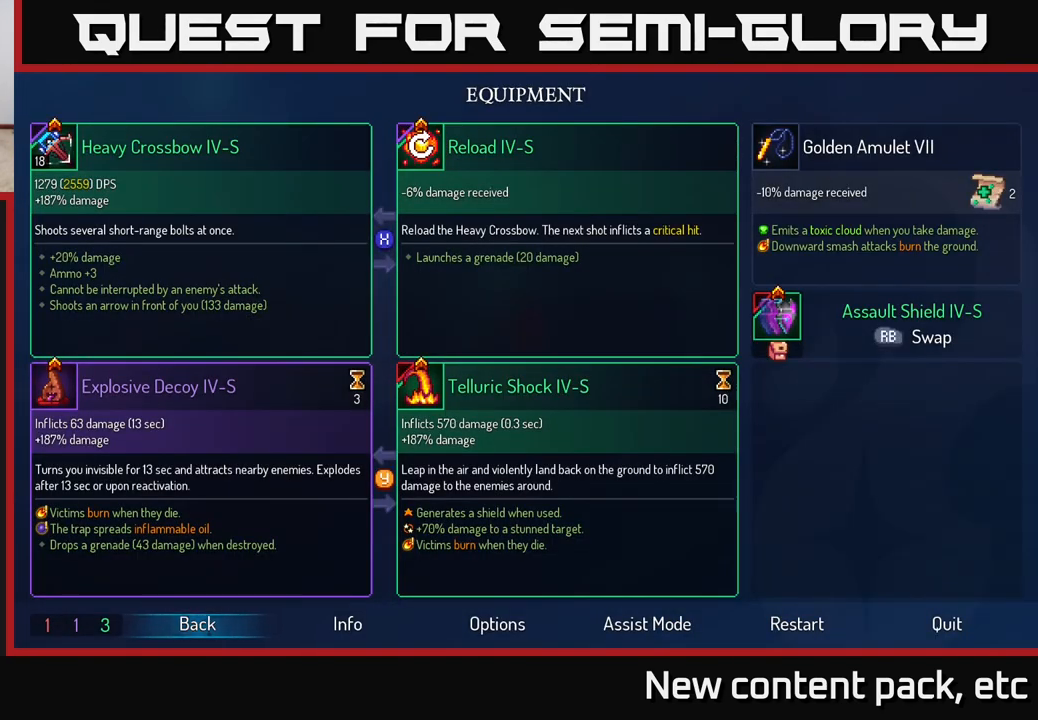
{"buttons": [], "left_stick": "center", "right_stick": "center", "events": []}
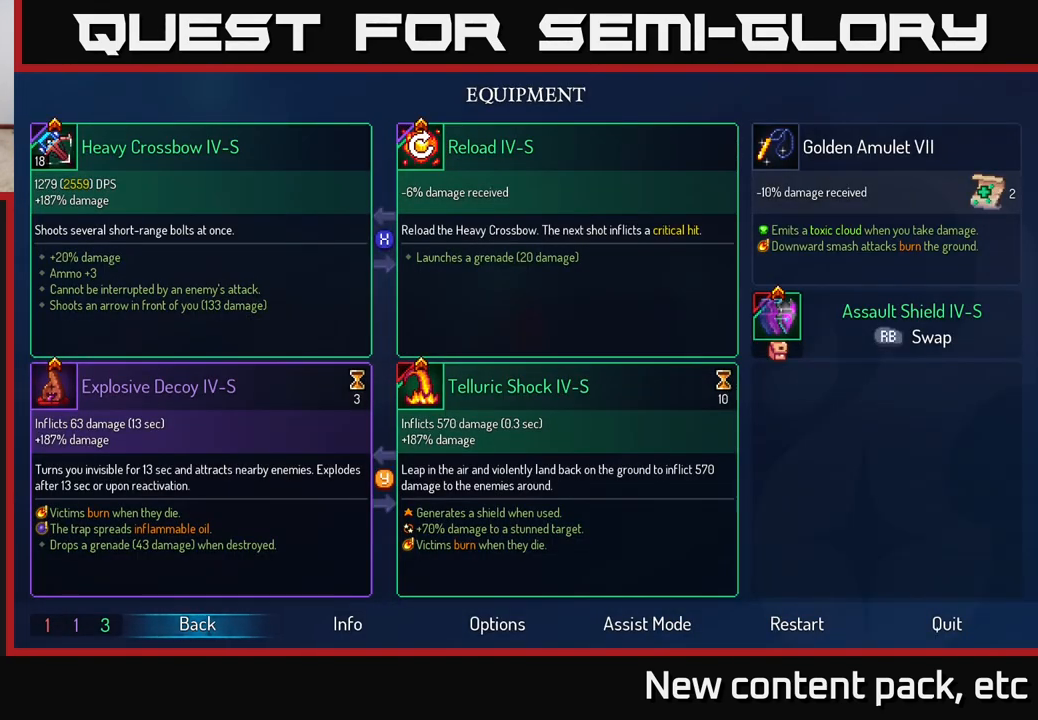
{"buttons": [], "left_stick": "center", "right_stick": "center", "events": []}
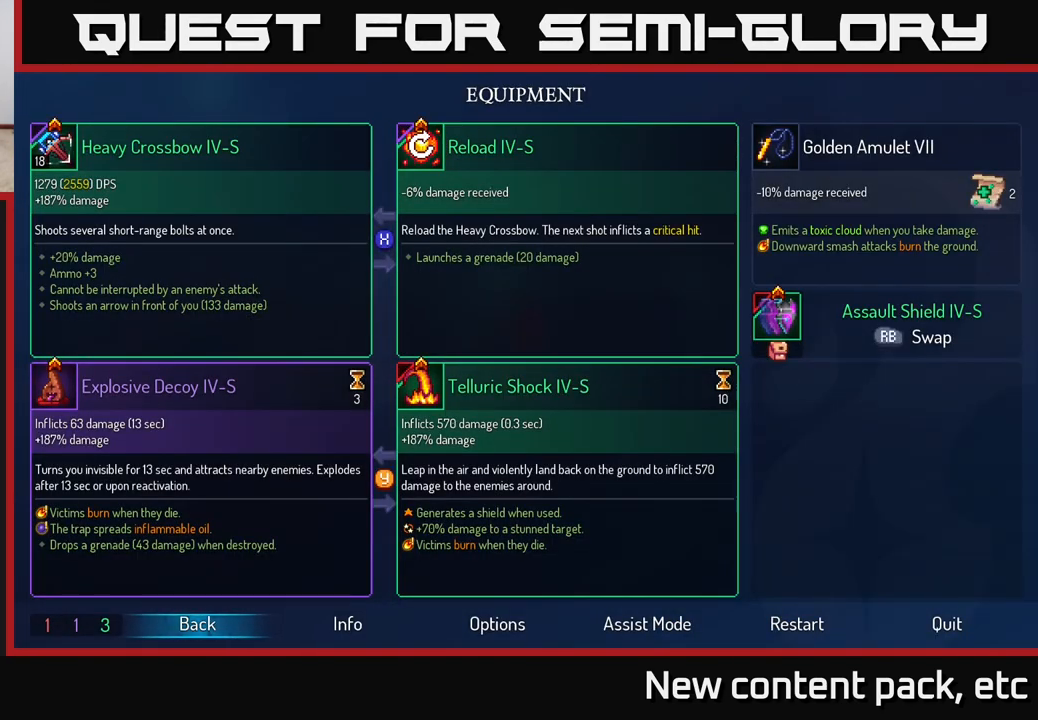
{"buttons": [], "left_stick": "center", "right_stick": "center", "events": []}
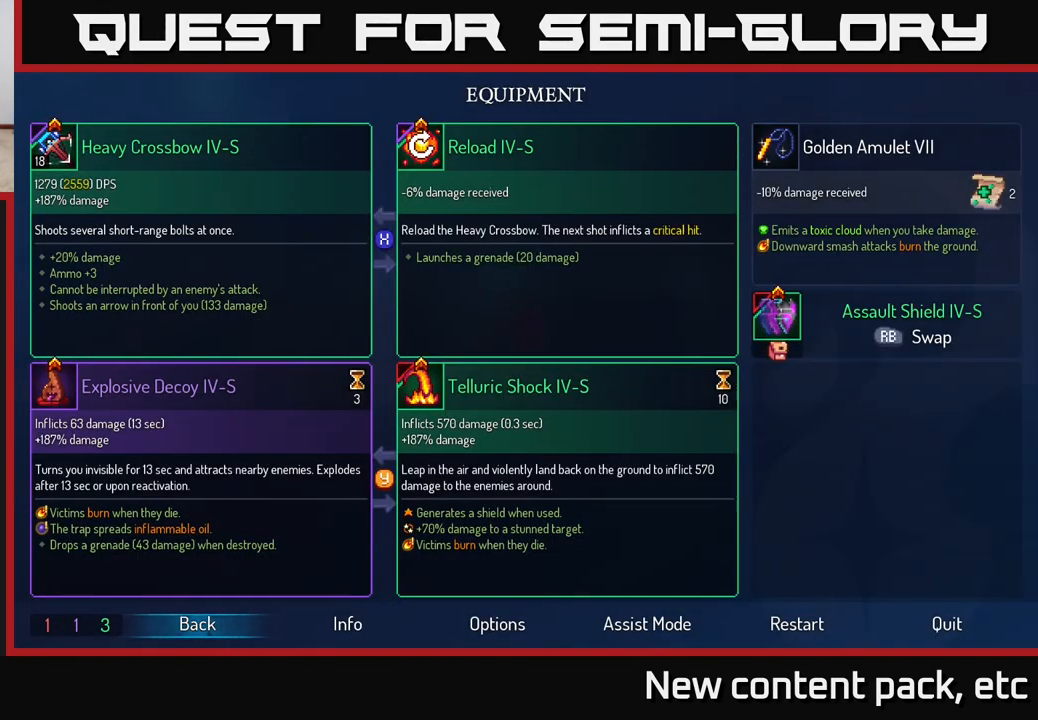
{"buttons": [], "left_stick": "center", "right_stick": "center", "events": []}
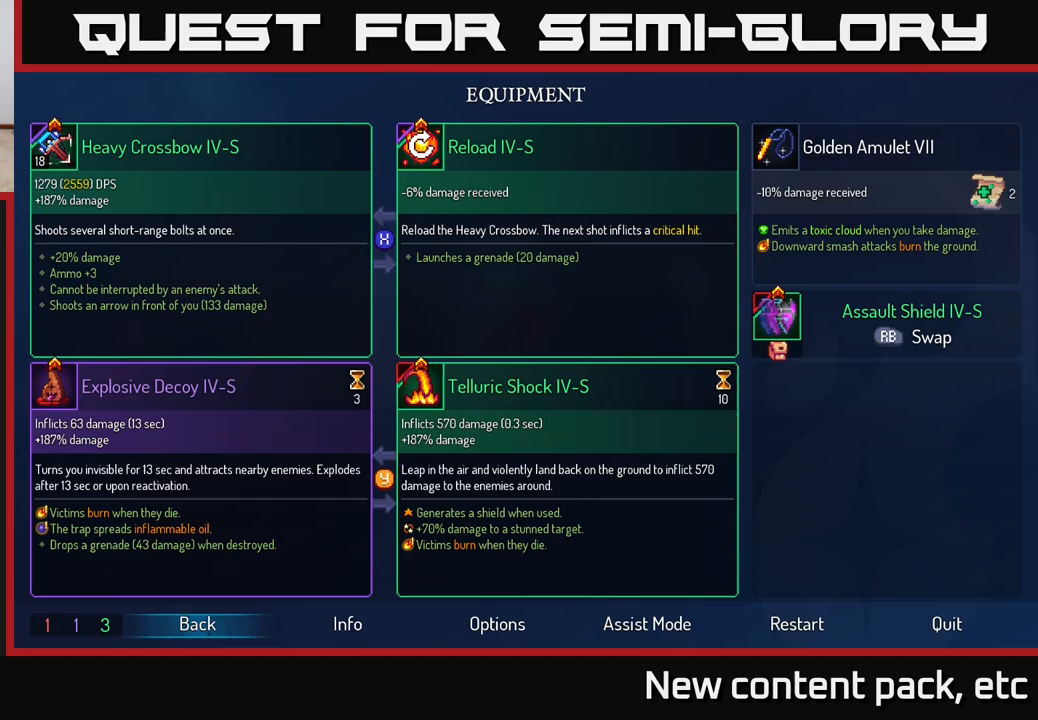
{"buttons": [], "left_stick": "center", "right_stick": "center", "events": []}
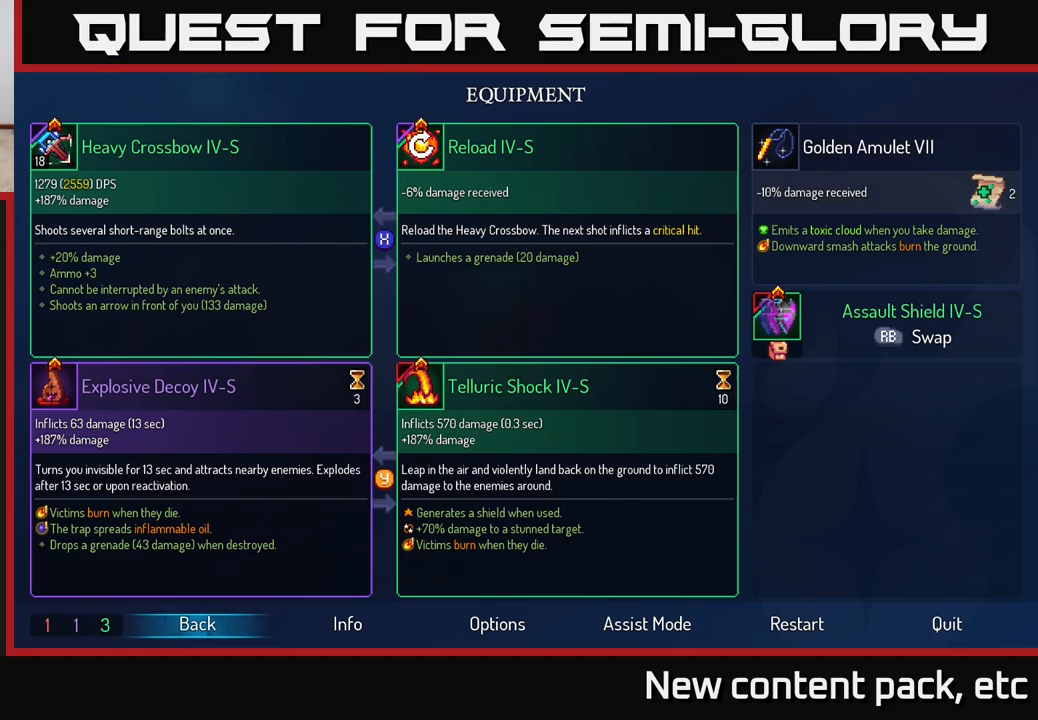
{"buttons": [], "left_stick": "center", "right_stick": "center", "events": []}
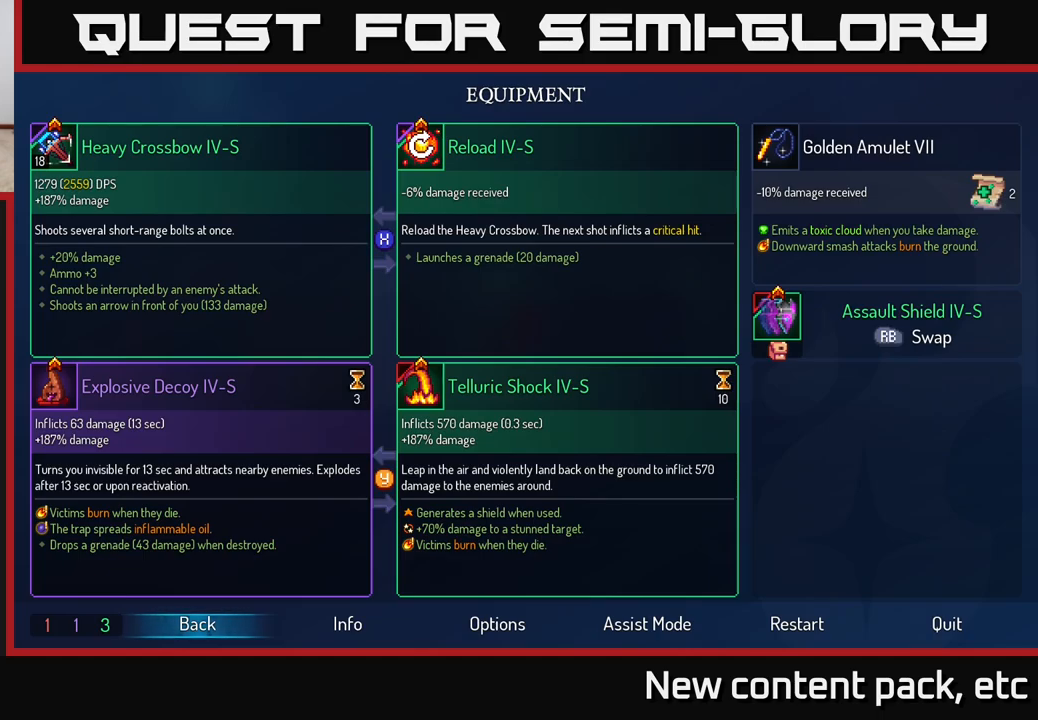
{"buttons": ["B"], "left_stick": "center", "right_stick": "center", "events": [[500, "B", "down"]]}
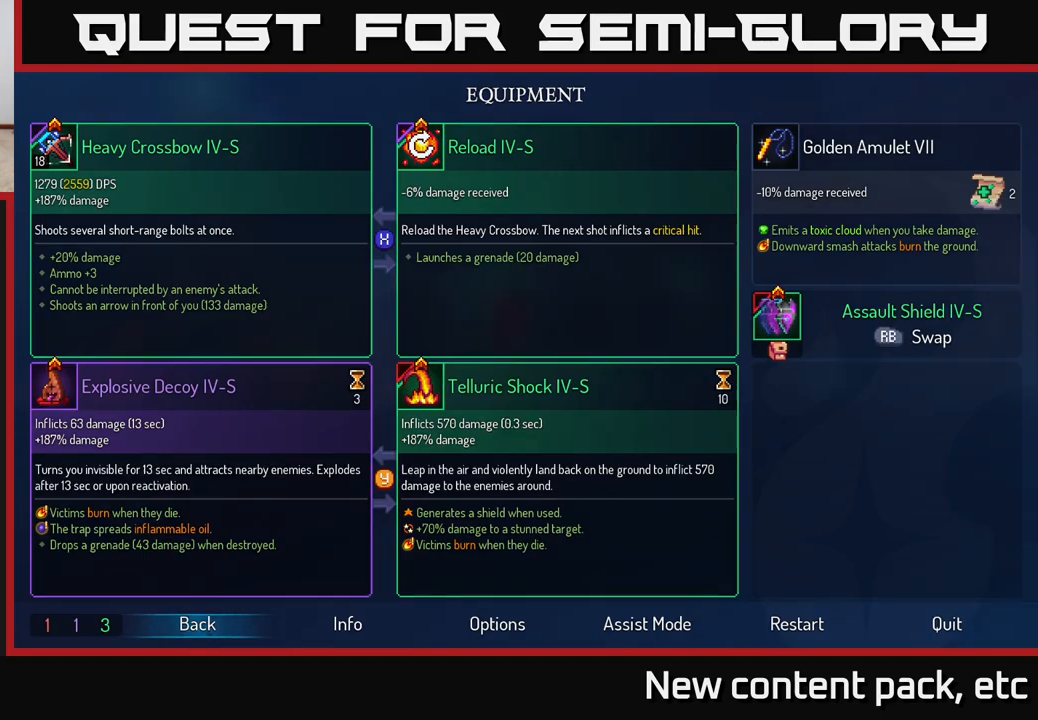
{"buttons": [], "left_stick": "right", "right_stick": "center", "events": [[83, "B", "up"], [150, "left_stick", "right"]]}
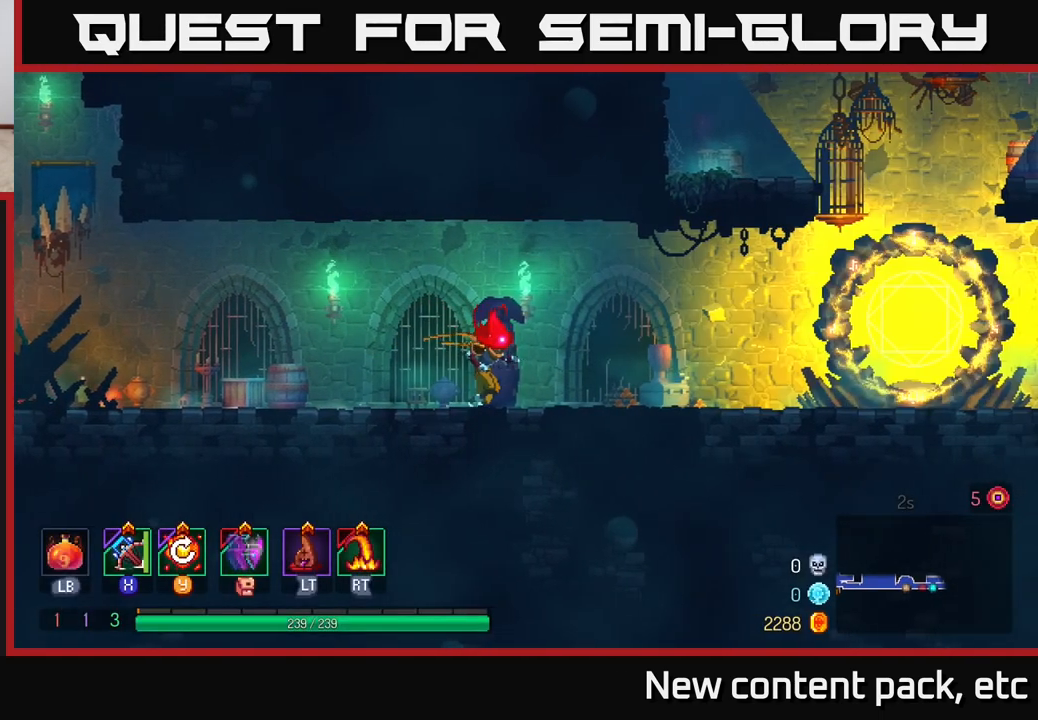
{"buttons": [], "left_stick": "right", "right_stick": "center", "events": [[233, "L2", "down"], [317, "L2", "up"]]}
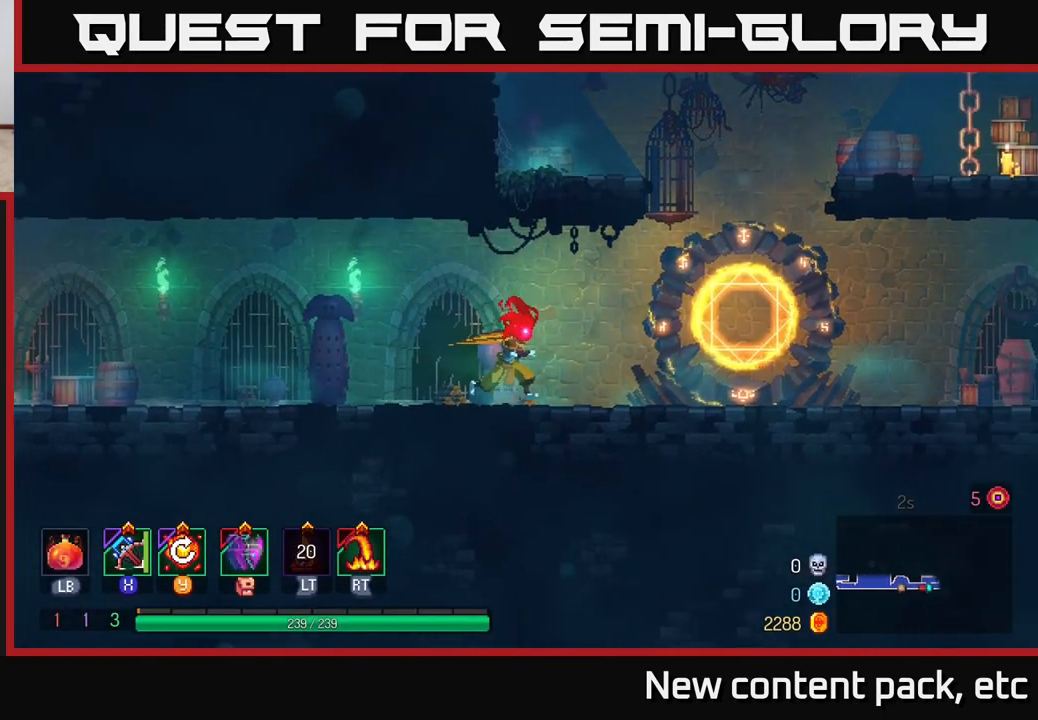
{"buttons": ["A"], "left_stick": "right", "right_stick": "center", "events": [[450, "A", "down"]]}
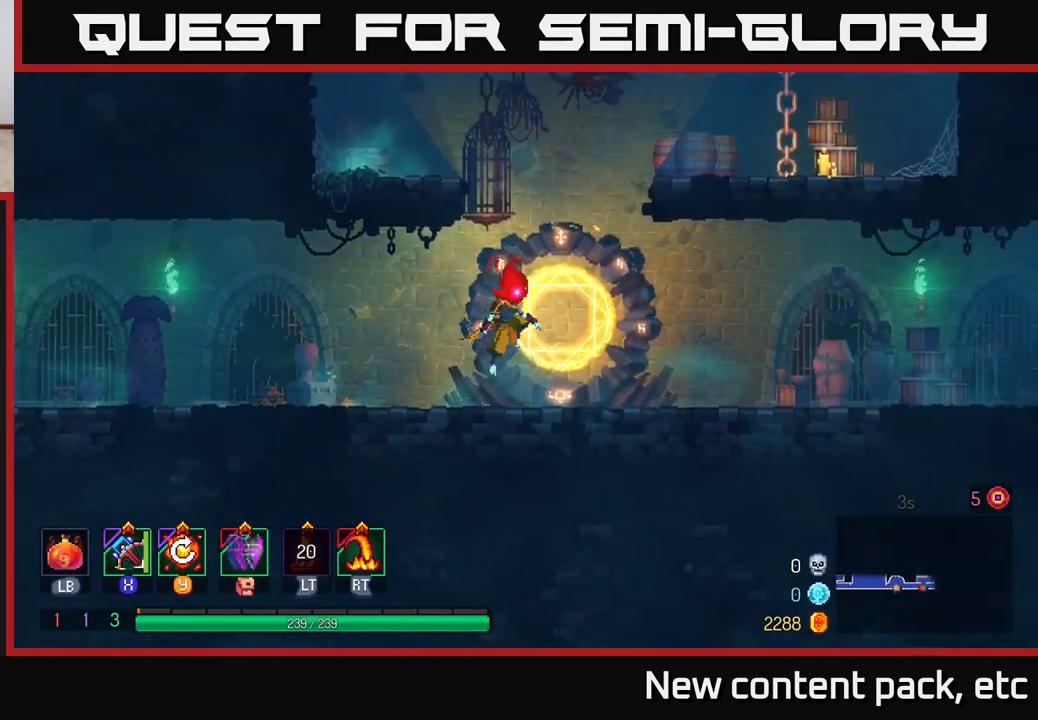
{"buttons": [], "left_stick": "right", "right_stick": "center", "events": [[67, "A", "up"], [117, "A", "down"], [283, "A", "up"]]}
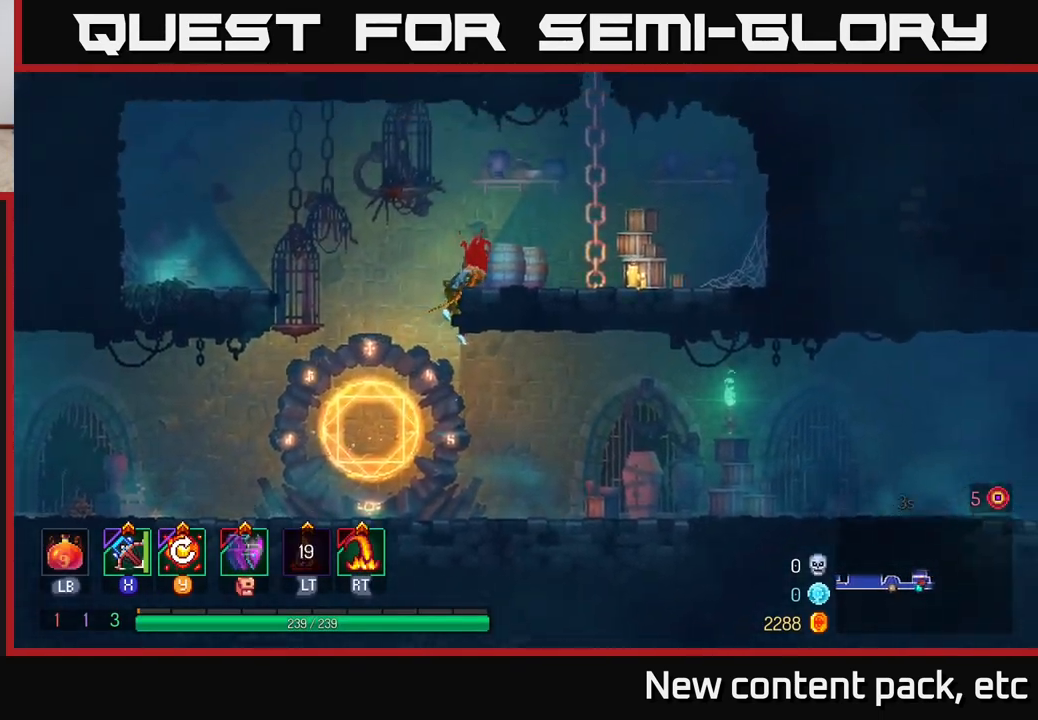
{"buttons": [], "left_stick": "up", "right_stick": "center", "events": [[267, "A", "down"], [400, "left_stick", "up"], [433, "A", "up"]]}
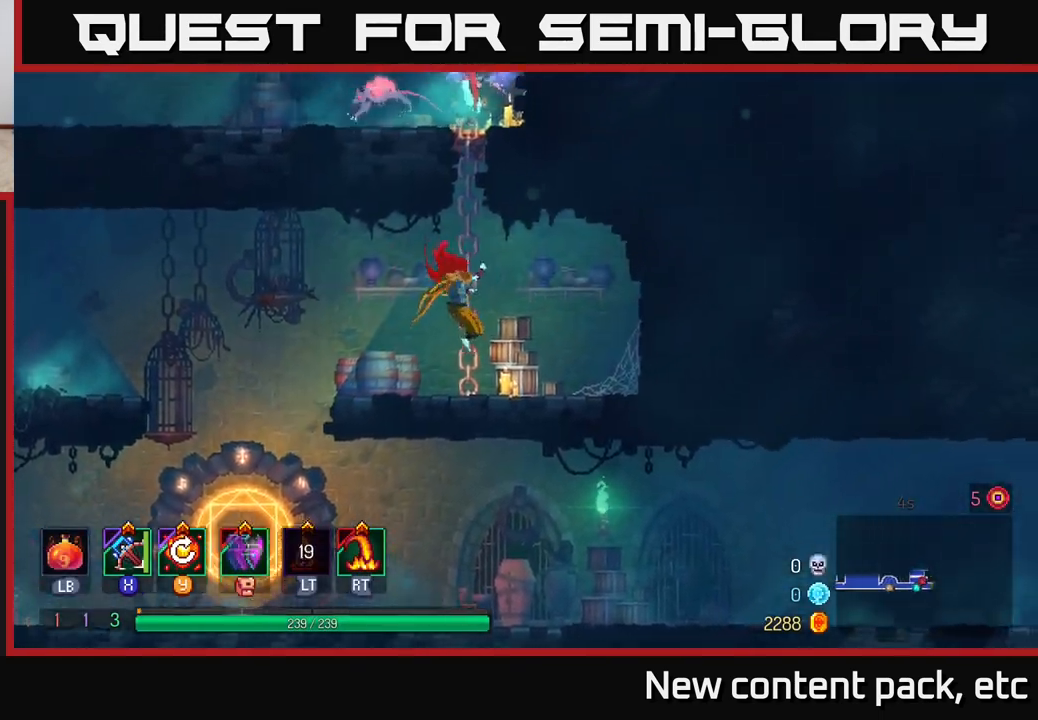
{"buttons": ["A"], "left_stick": "up", "right_stick": "center", "events": [[450, "A", "down"]]}
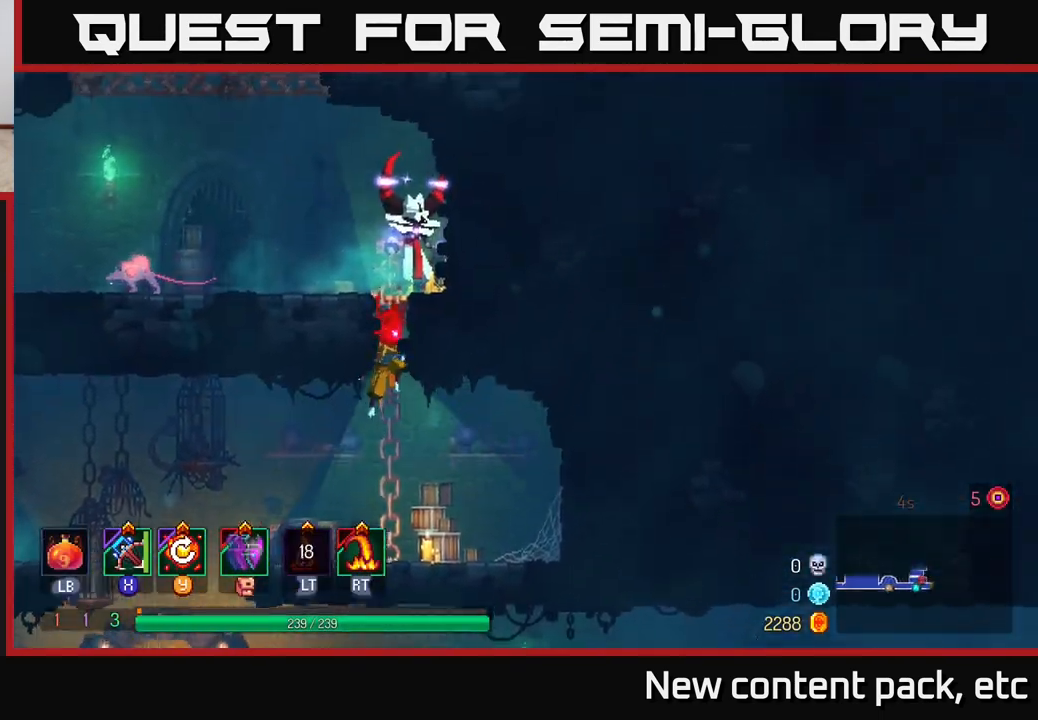
{"buttons": [], "left_stick": "up-right", "right_stick": "center", "events": [[17, "A", "up"], [83, "A", "down"], [150, "left_stick", "up-right"], [267, "A", "up"], [317, "X", "down"], [417, "X", "up"]]}